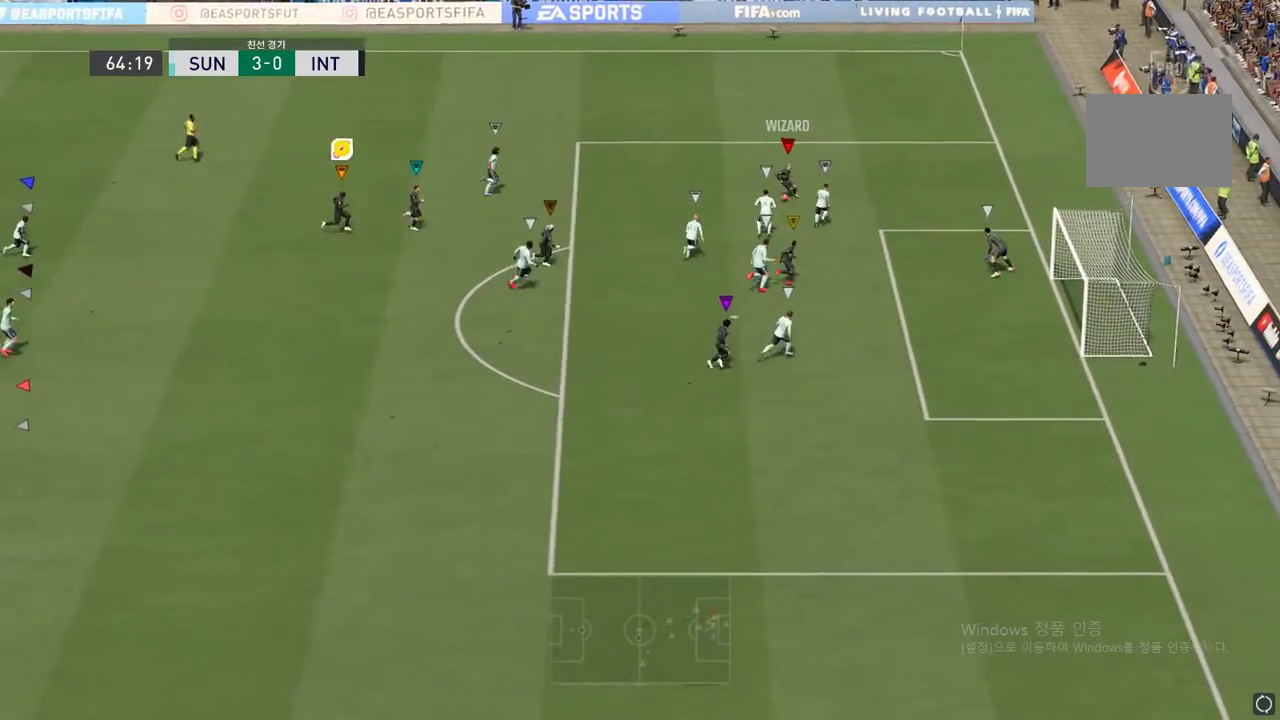
Gameplay with a controller (Xbox layout); each line is a JSON object with the inputs held at the frame after it. "events" lists button and stick changes between this image and that frame as [ms after this image, input, new state], when the widget could be followed in between. Not read: L3 R2 R3 right_stick.
{"buttons": [], "left_stick": "center", "events": [[383, "left_stick", "center"]]}
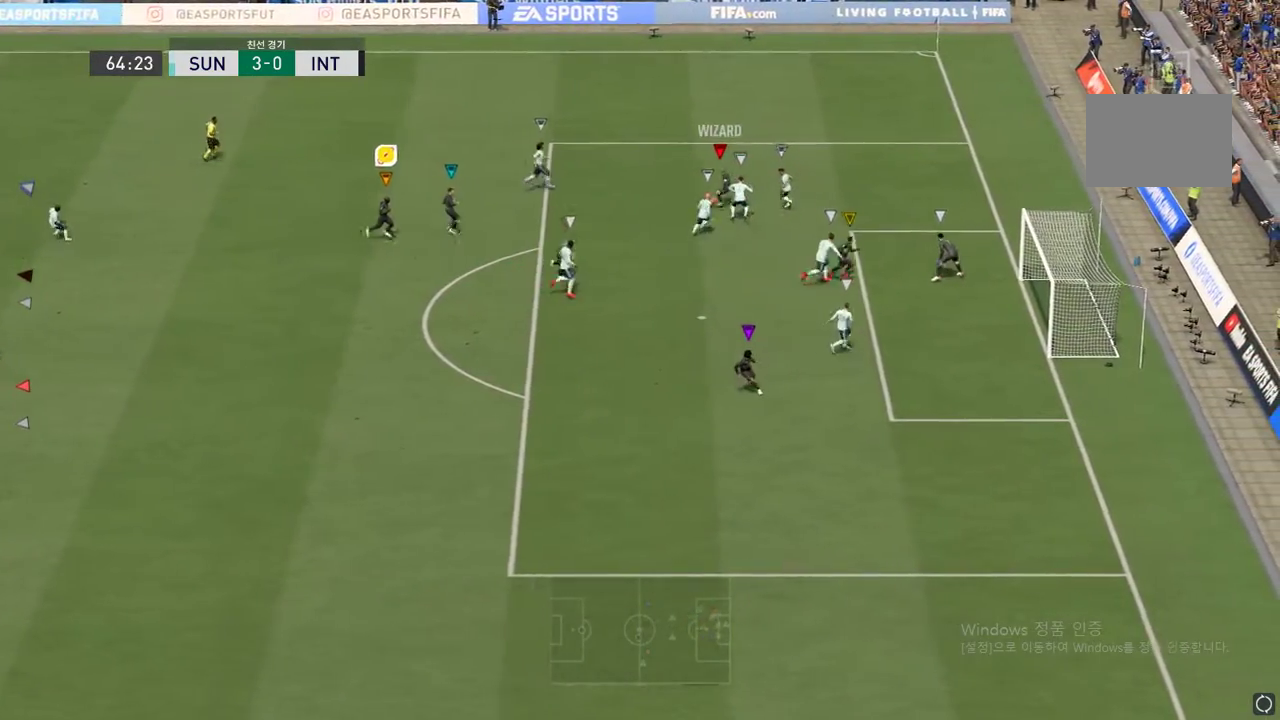
{"buttons": [], "left_stick": "center", "events": []}
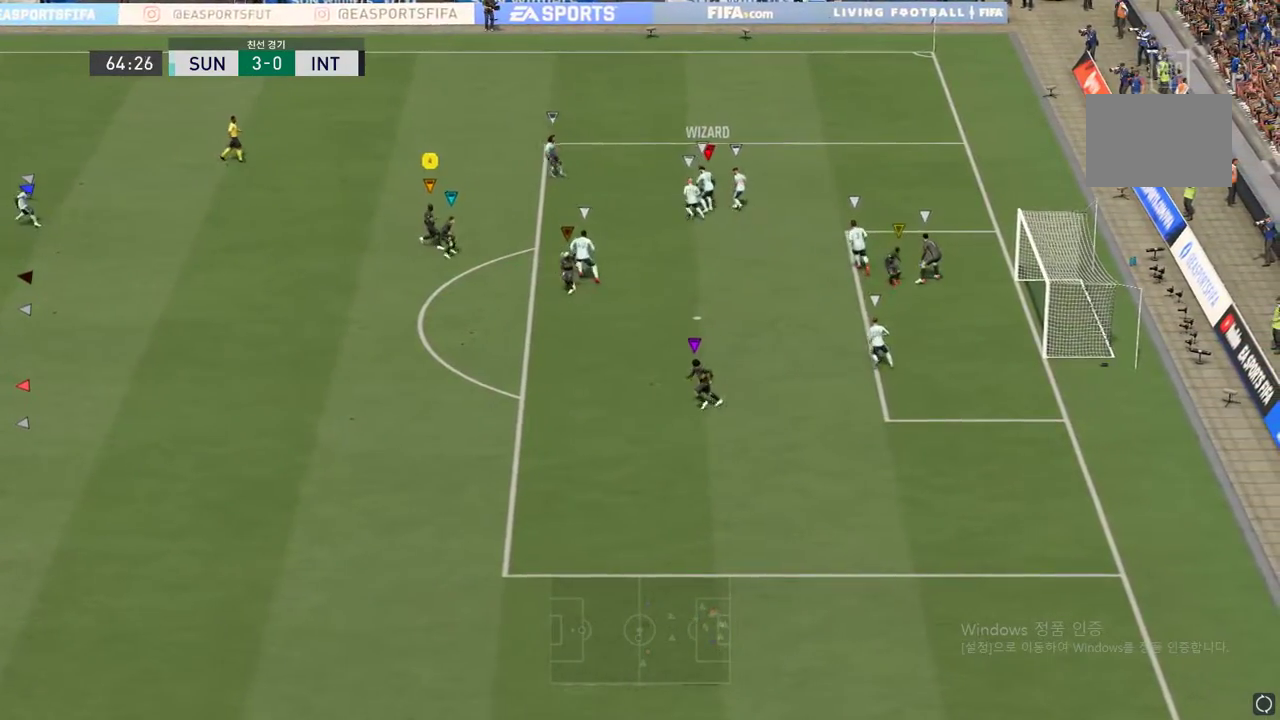
{"buttons": [], "left_stick": "up", "events": [[100, "left_stick", "up-left"], [317, "left_stick", "up"]]}
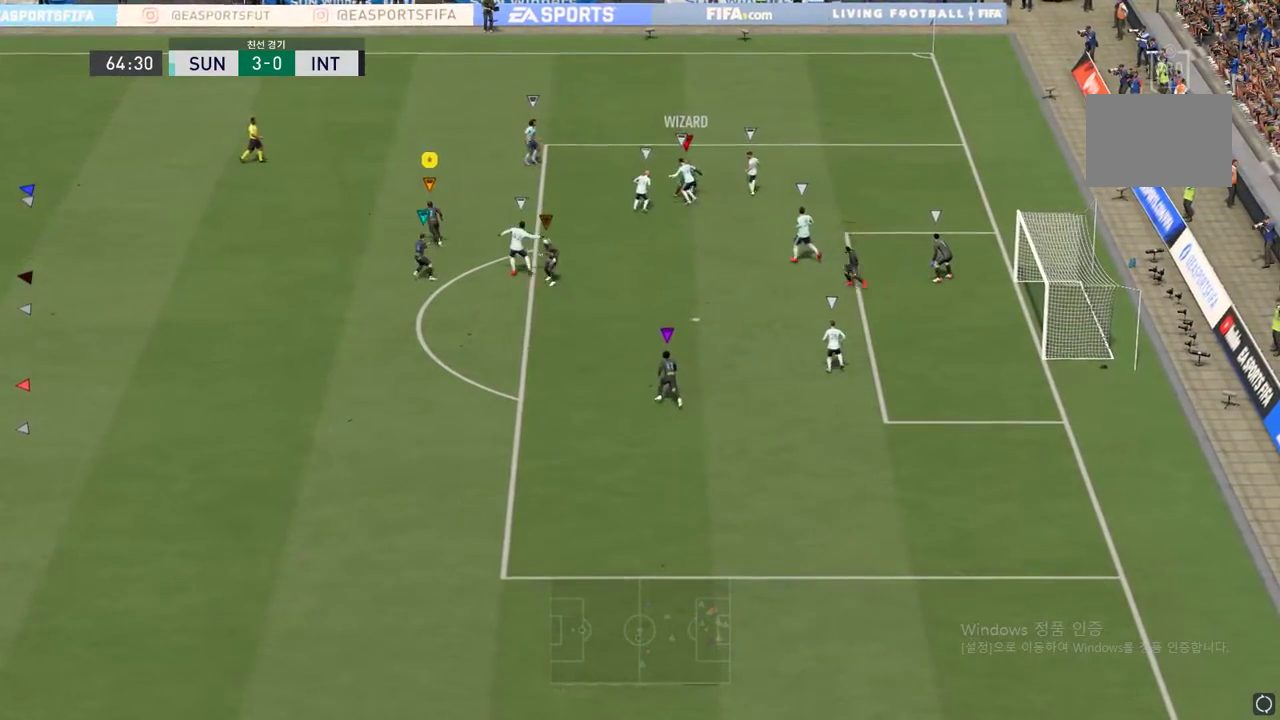
{"buttons": [], "left_stick": "up-left", "events": [[200, "left_stick", "up-left"]]}
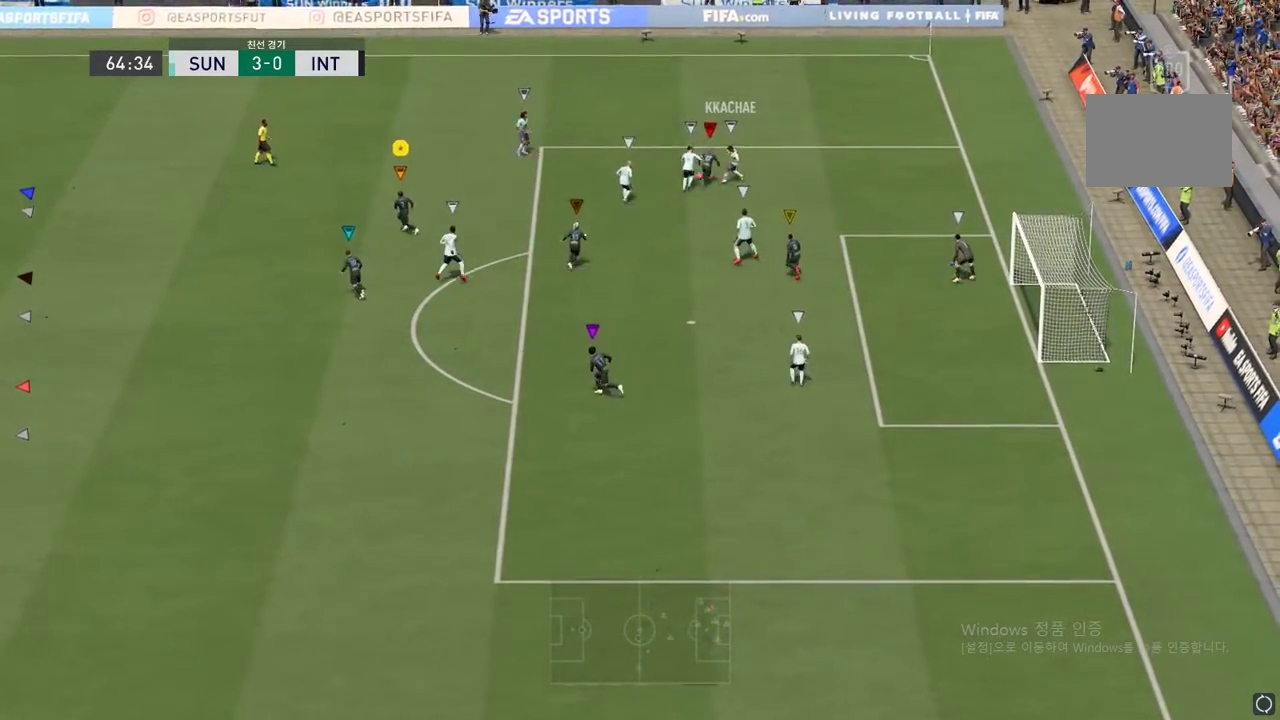
{"buttons": [], "left_stick": "up-left", "events": [[200, "left_stick", "up"], [483, "left_stick", "up-left"]]}
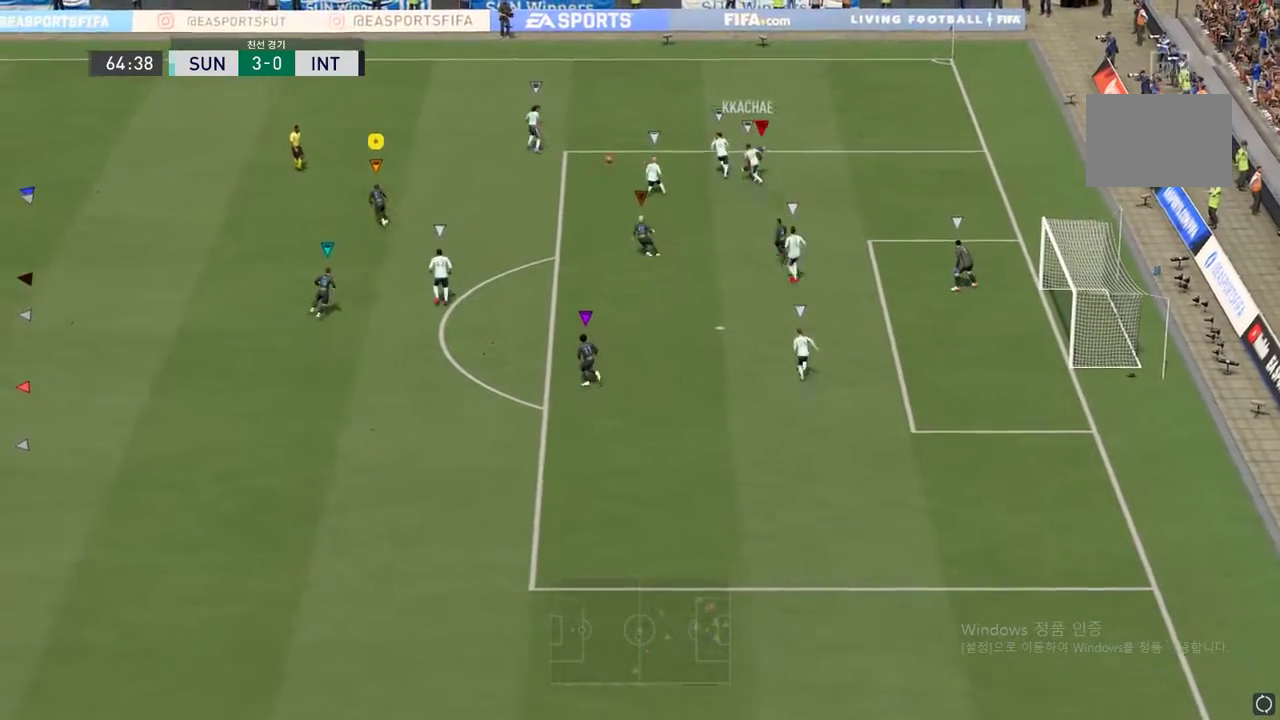
{"buttons": [], "left_stick": "left", "events": [[450, "left_stick", "left"]]}
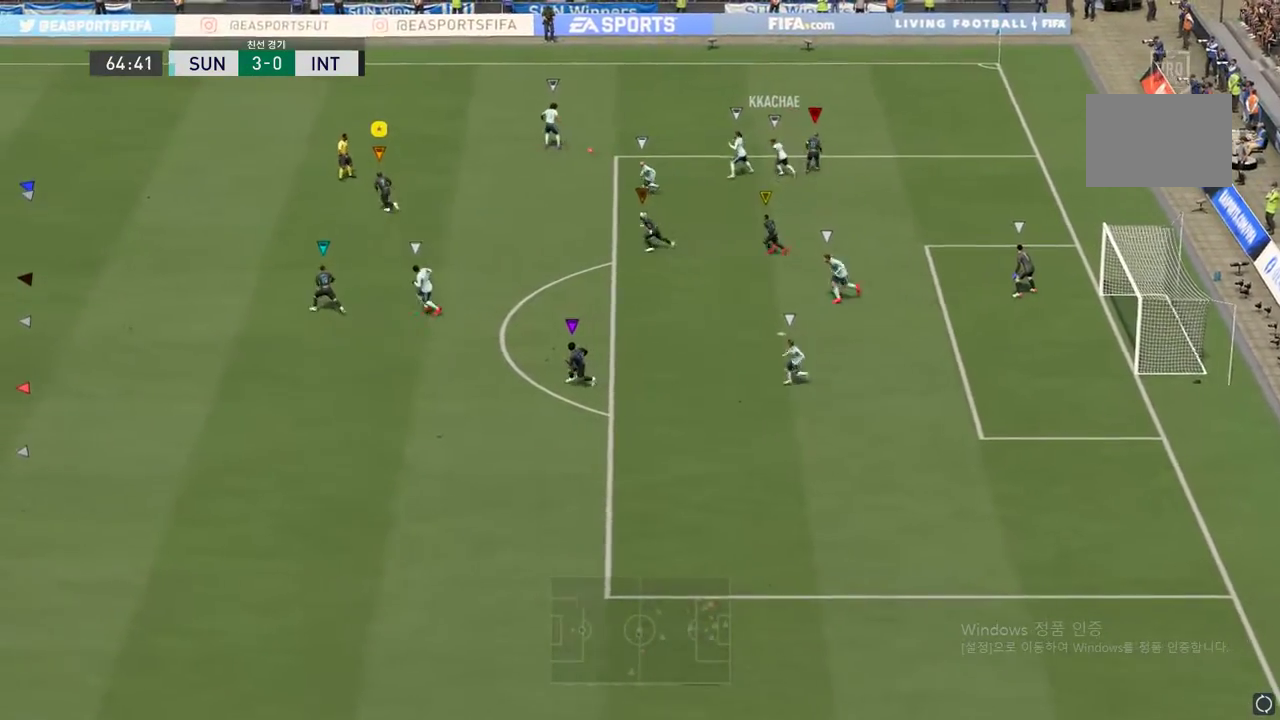
{"buttons": [], "left_stick": "left", "events": [[283, "left_stick", "down-left"], [383, "left_stick", "left"]]}
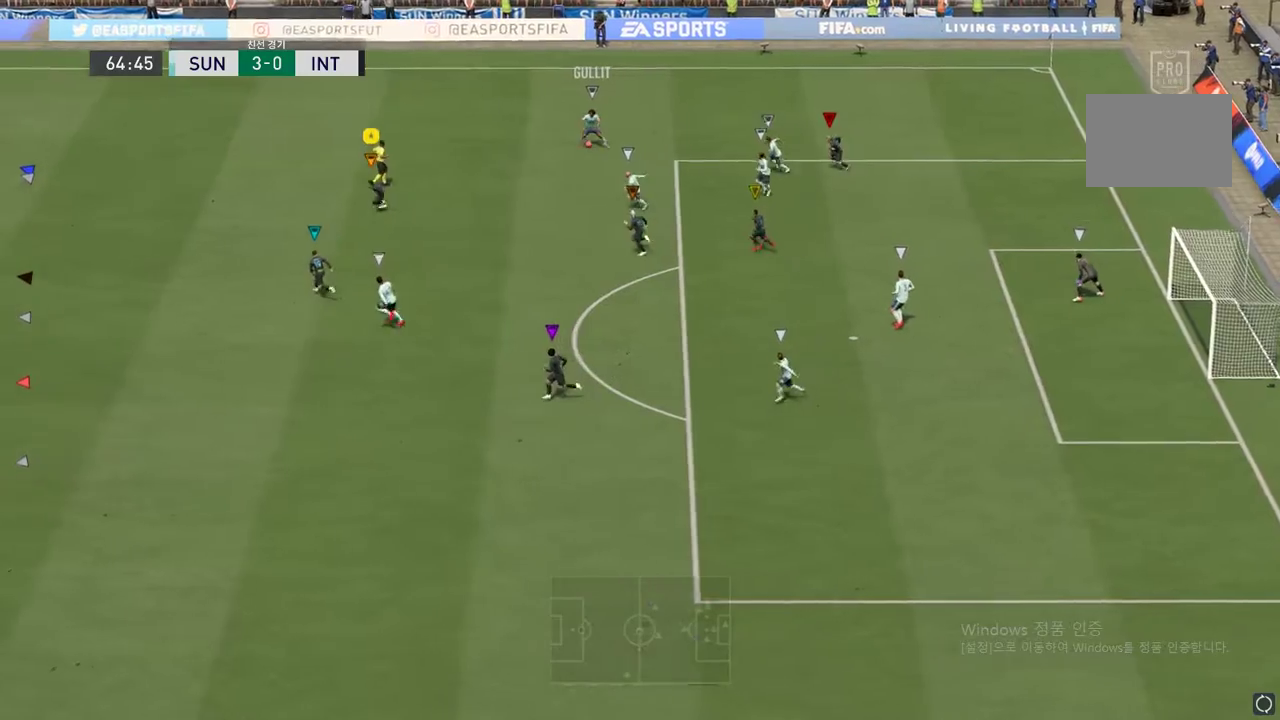
{"buttons": [], "left_stick": "left", "events": []}
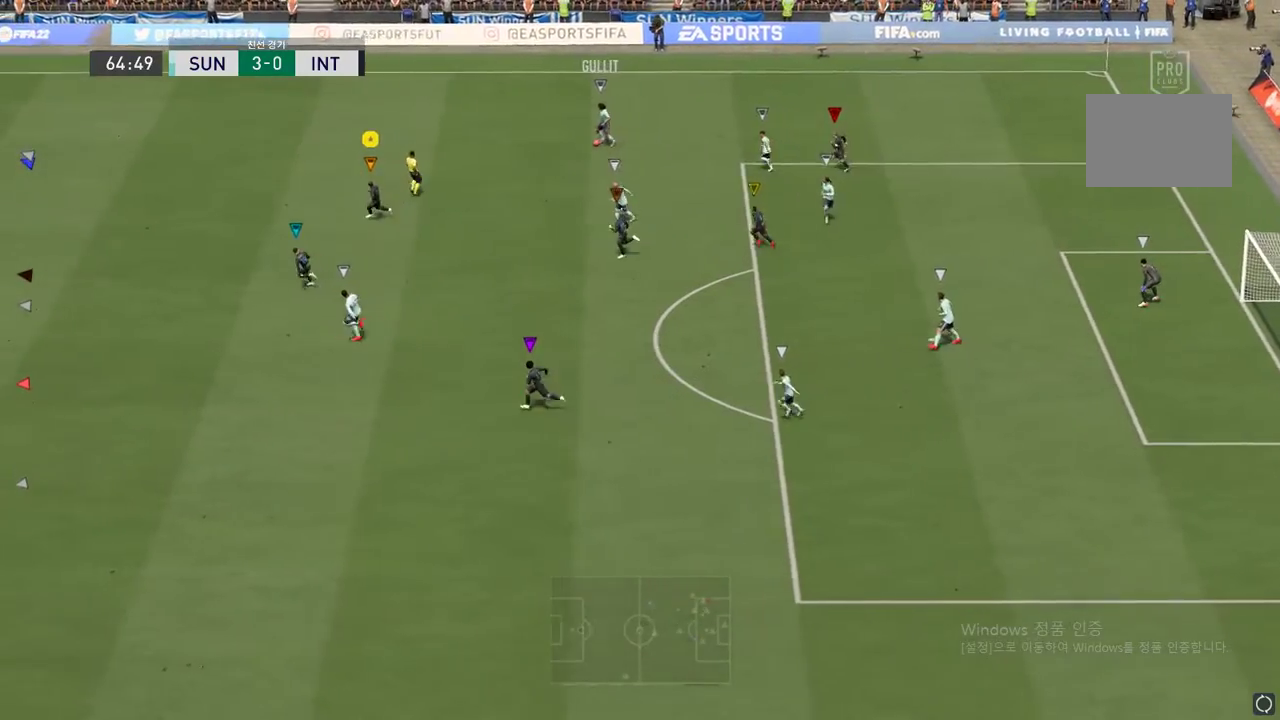
{"buttons": [], "left_stick": "left", "events": []}
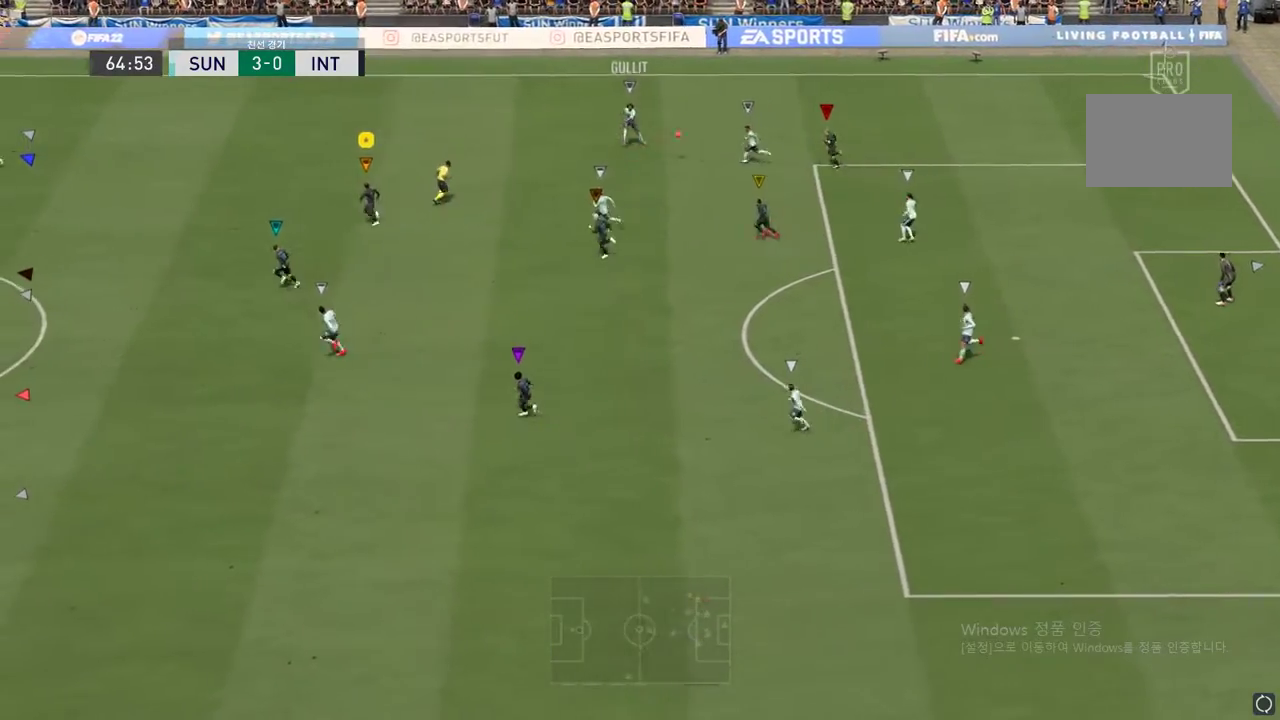
{"buttons": [], "left_stick": "left", "events": []}
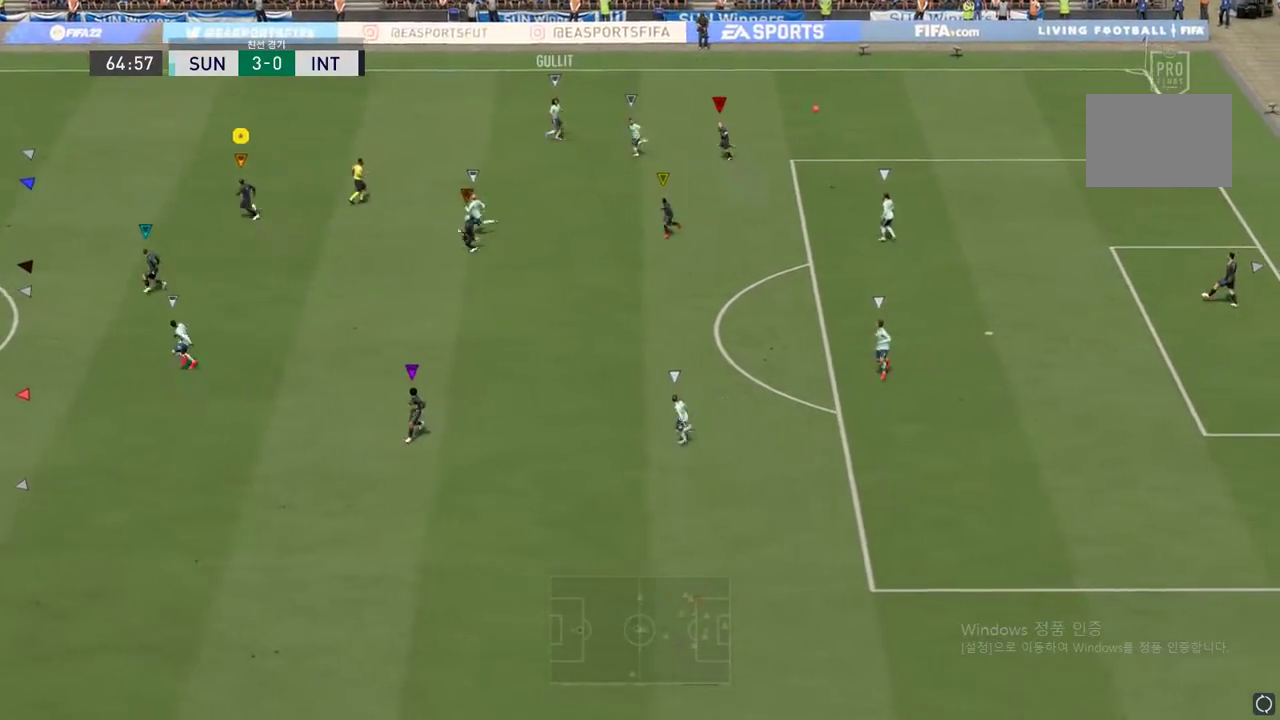
{"buttons": [], "left_stick": "down", "events": [[133, "left_stick", "down-left"], [317, "left_stick", "down"]]}
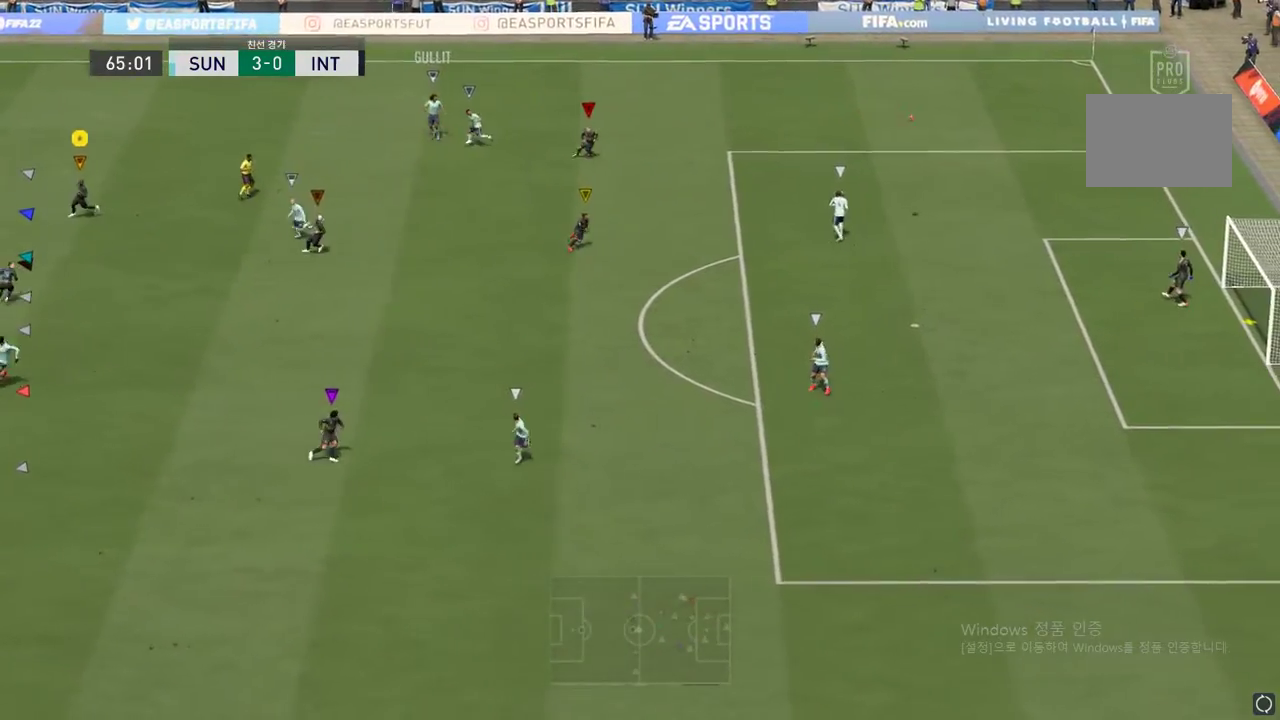
{"buttons": [], "left_stick": "down-right", "events": [[117, "left_stick", "down-right"]]}
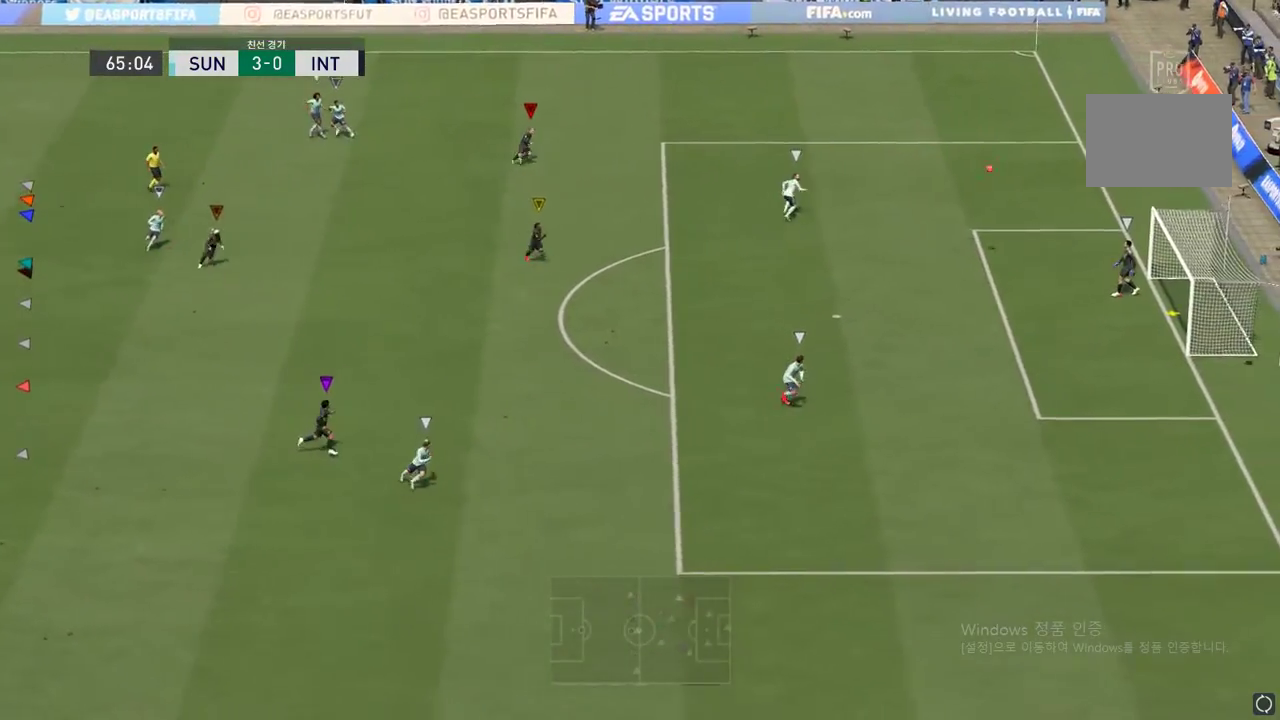
{"buttons": [], "left_stick": "center", "events": [[250, "left_stick", "down"], [500, "left_stick", "center"]]}
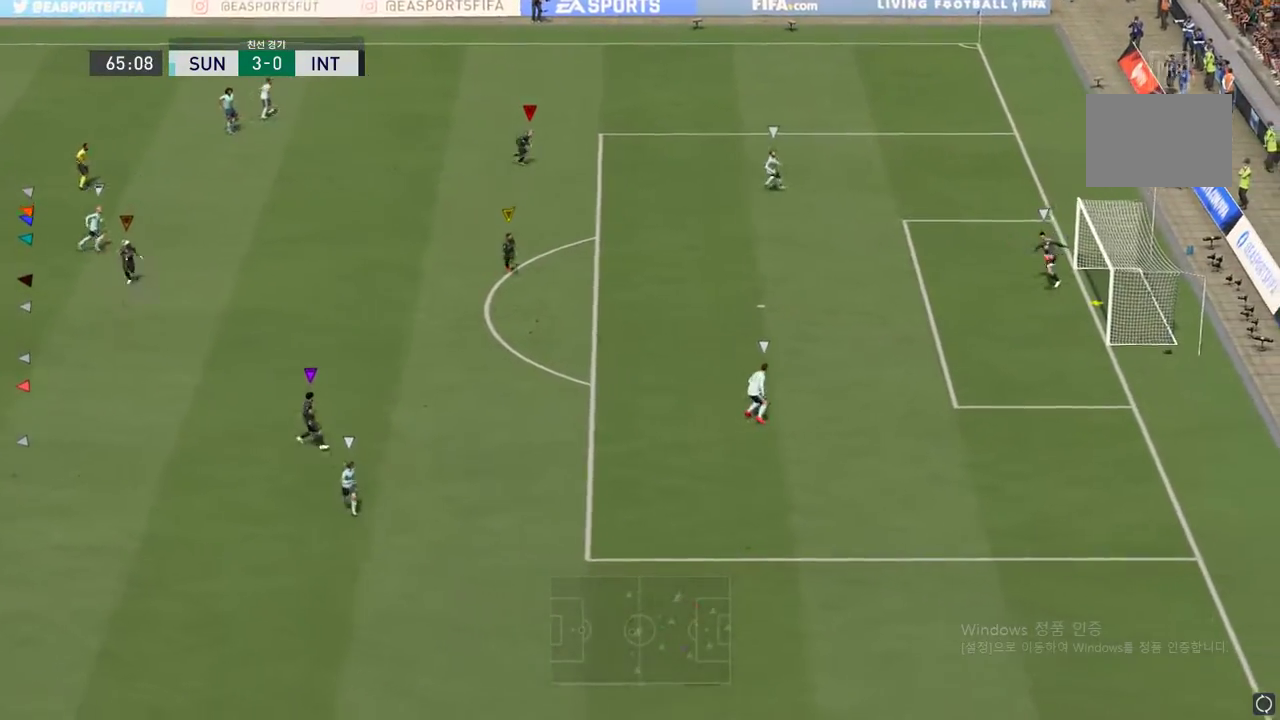
{"buttons": [], "left_stick": "down-right", "events": [[467, "left_stick", "down-right"]]}
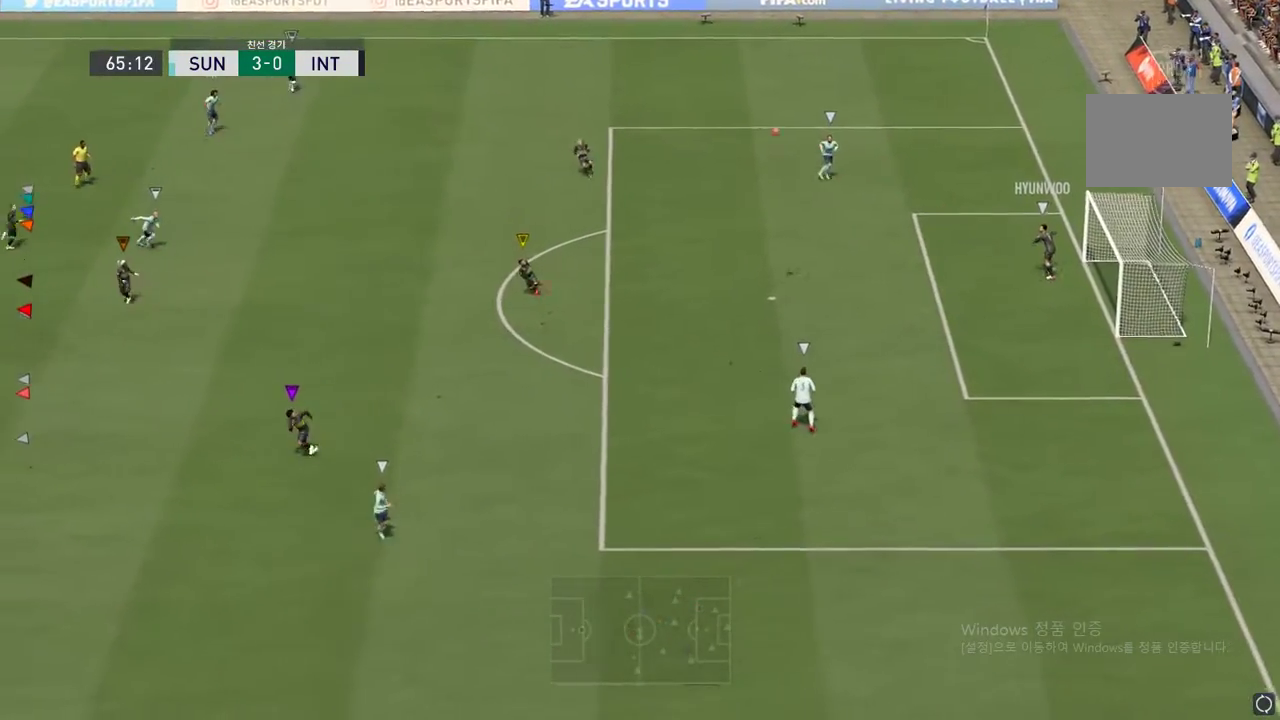
{"buttons": [], "left_stick": "center", "events": [[117, "left_stick", "down"], [283, "left_stick", "center"]]}
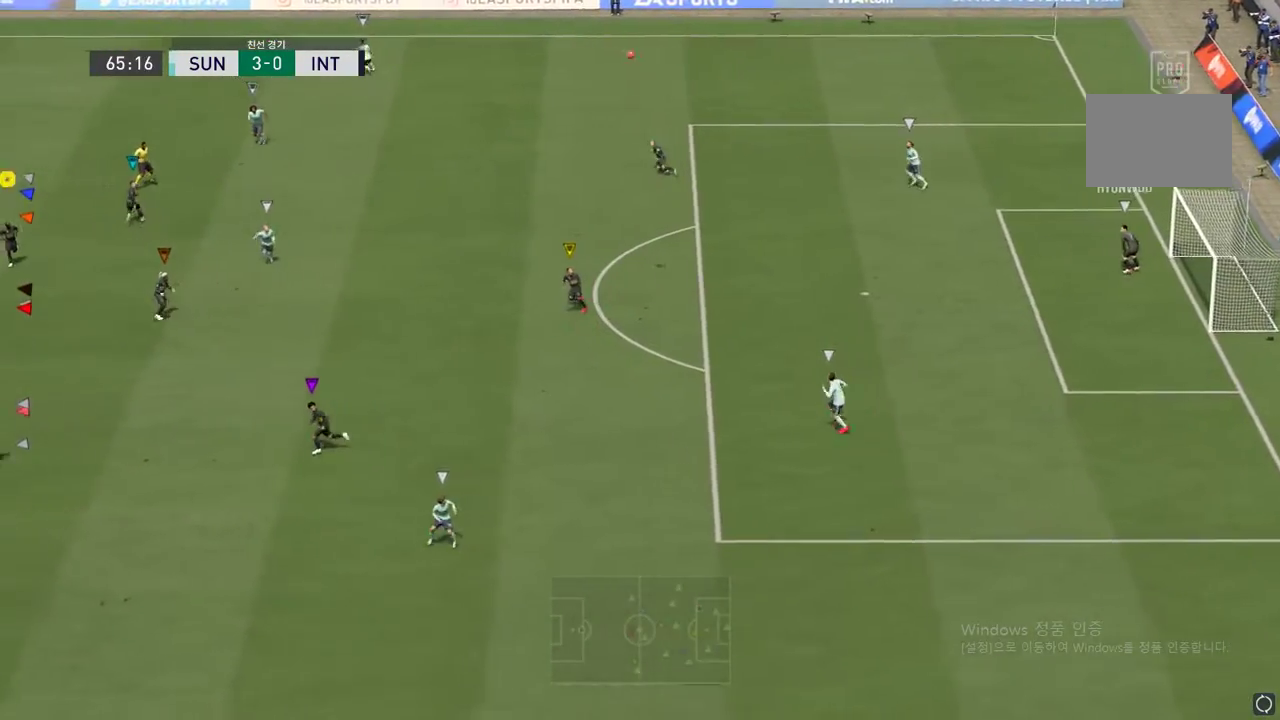
{"buttons": [], "left_stick": "down", "events": [[250, "left_stick", "down"]]}
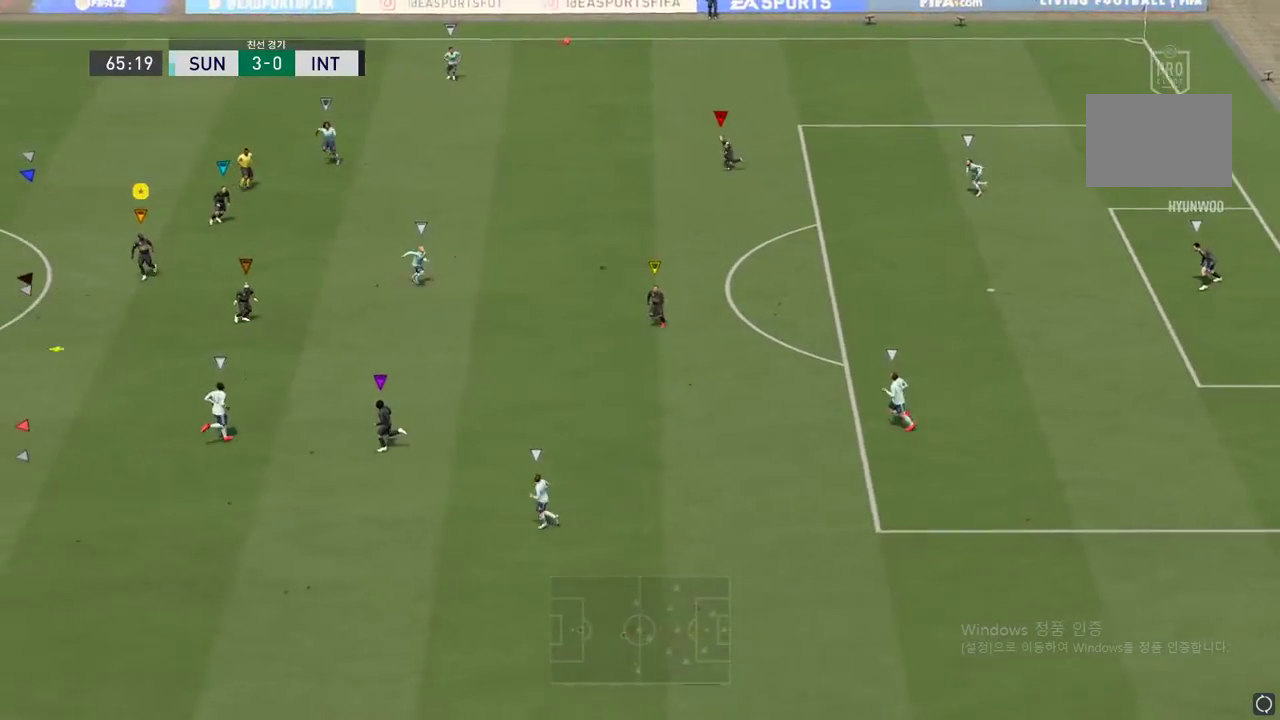
{"buttons": [], "left_stick": "down-left", "events": [[83, "left_stick", "down-left"]]}
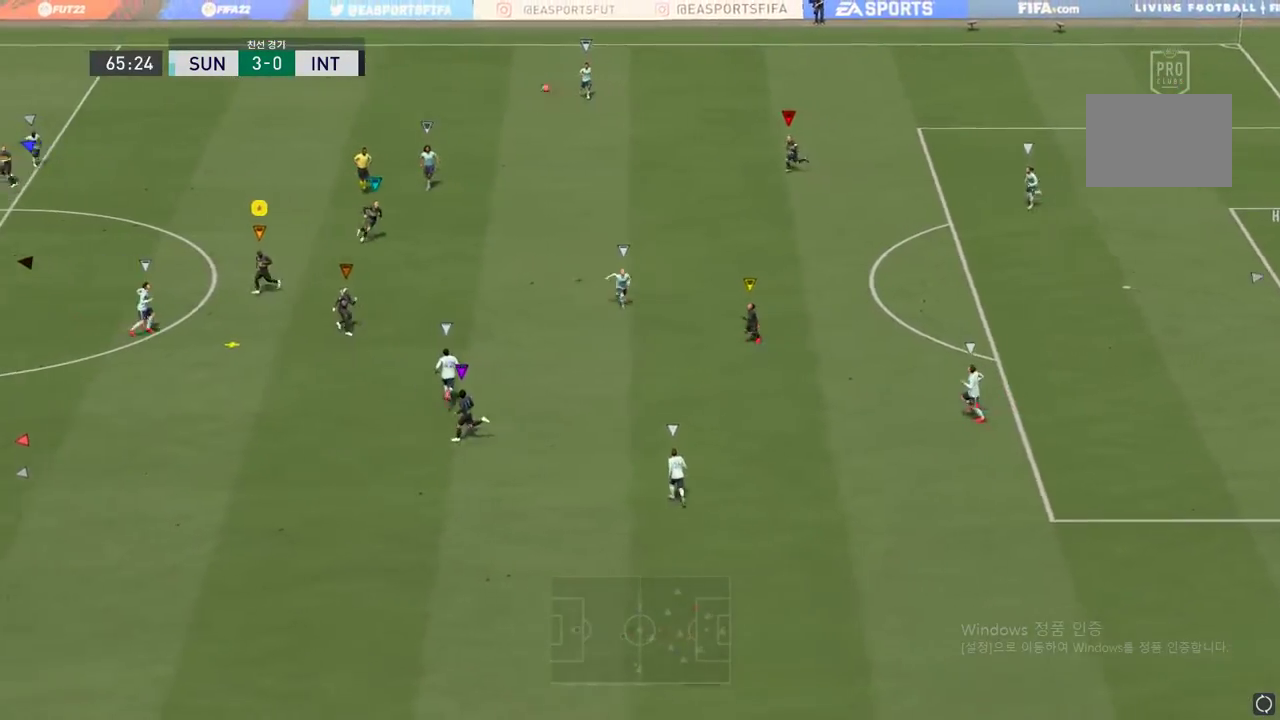
{"buttons": [], "left_stick": "center", "events": [[283, "left_stick", "up-left"], [467, "left_stick", "center"]]}
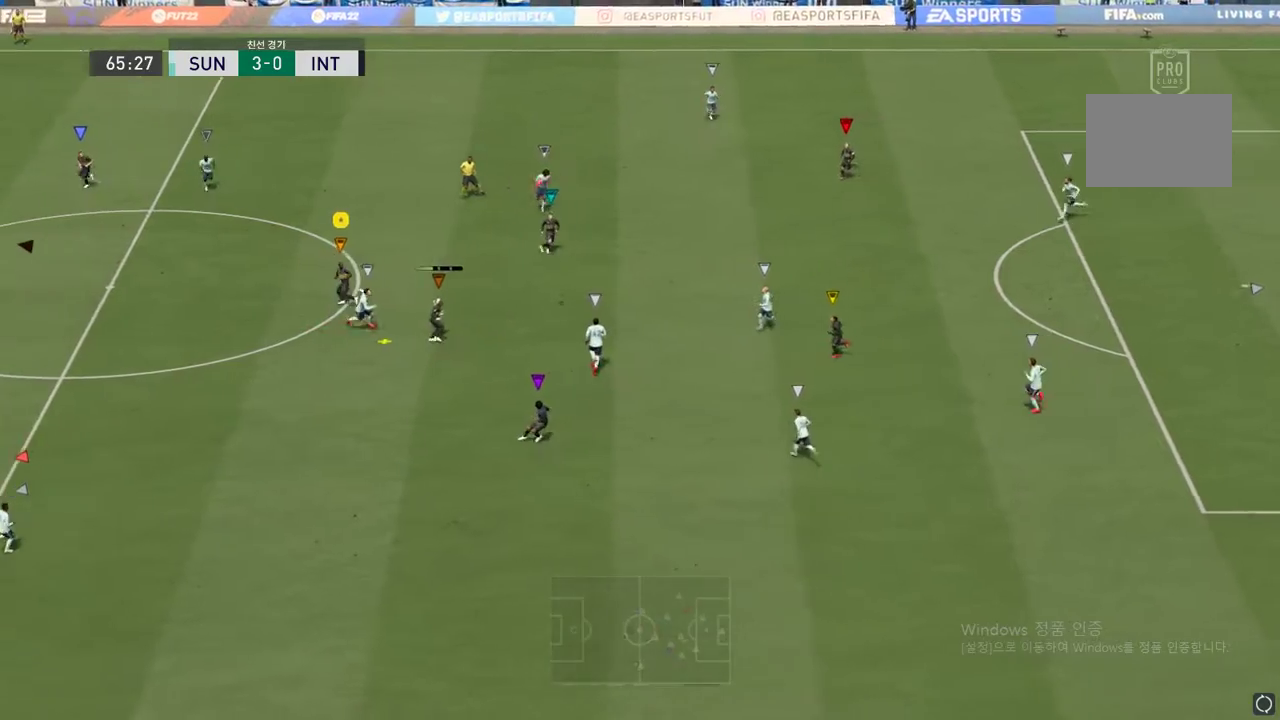
{"buttons": [], "left_stick": "up-right", "events": [[117, "left_stick", "up-right"]]}
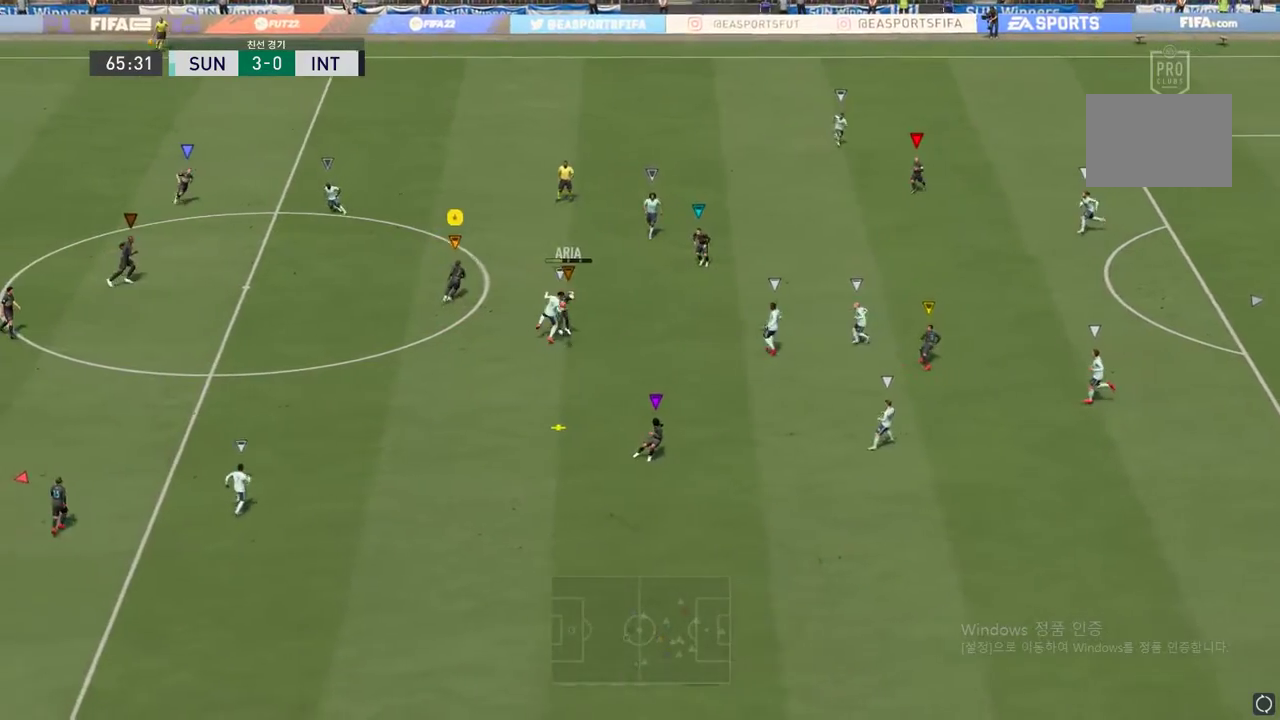
{"buttons": [], "left_stick": "down-right", "events": [[500, "left_stick", "down-right"]]}
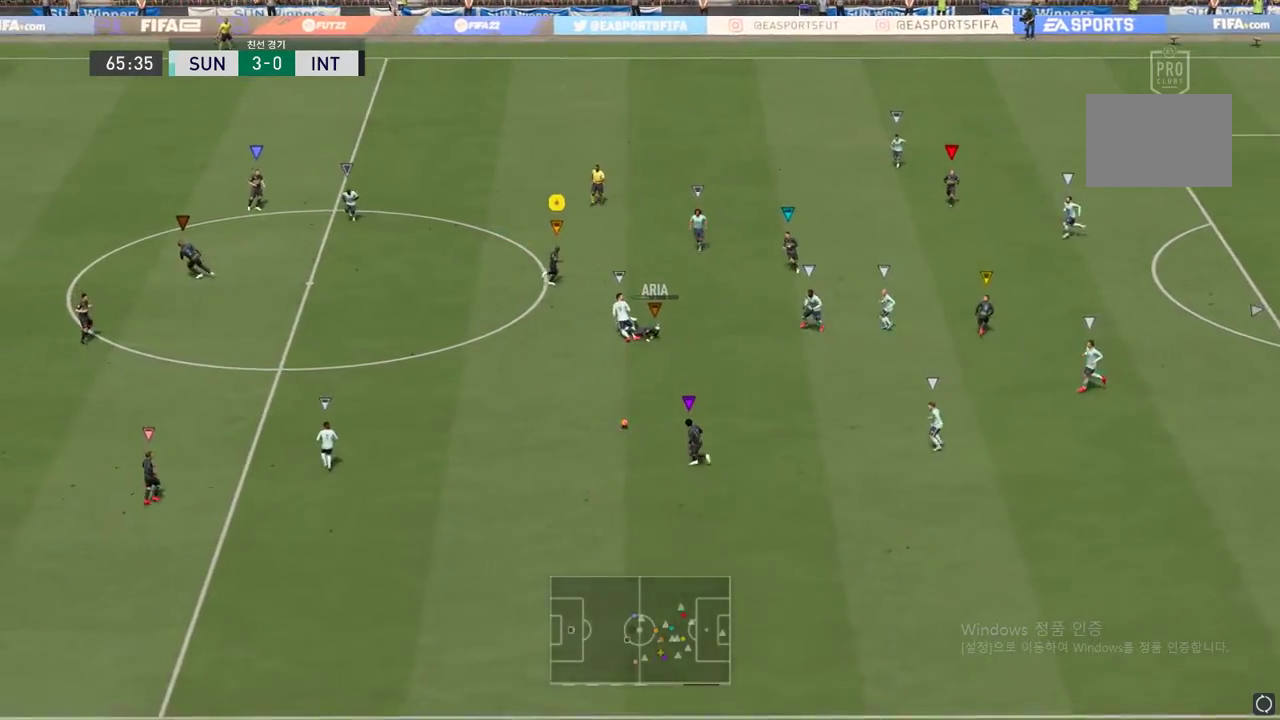
{"buttons": [], "left_stick": "down-left", "events": [[100, "left_stick", "down-left"]]}
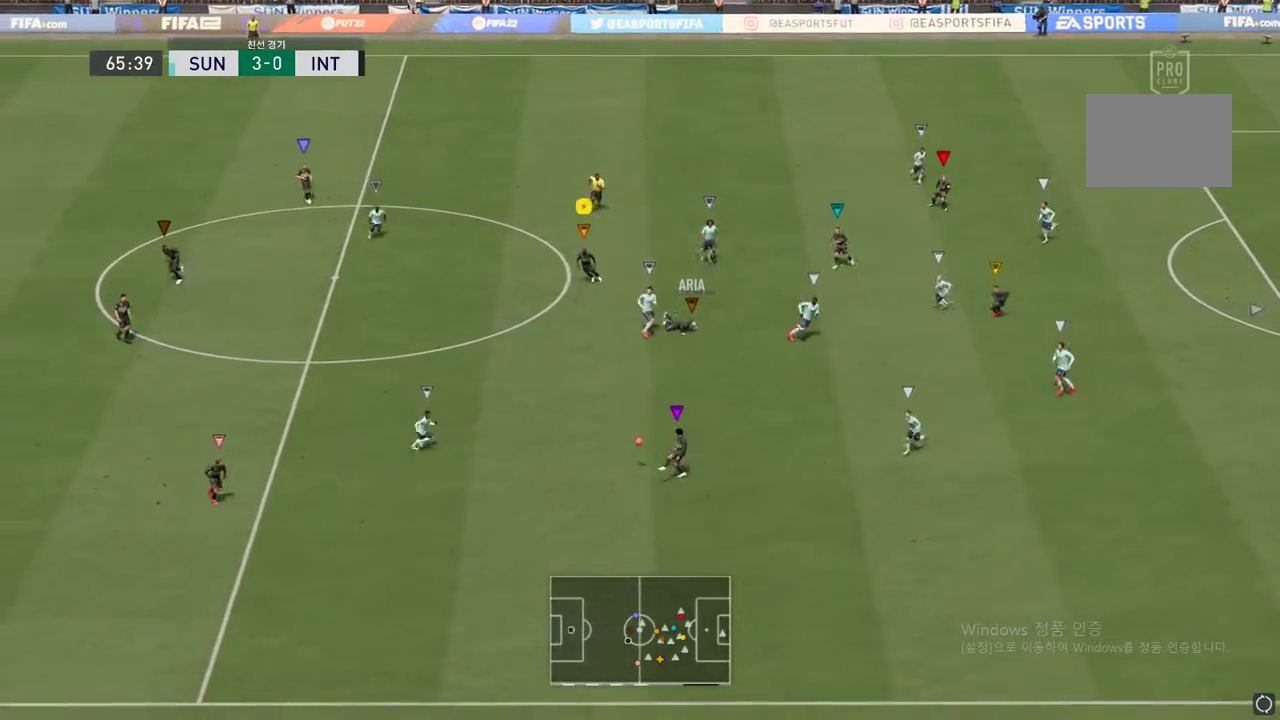
{"buttons": [], "left_stick": "down-left", "events": []}
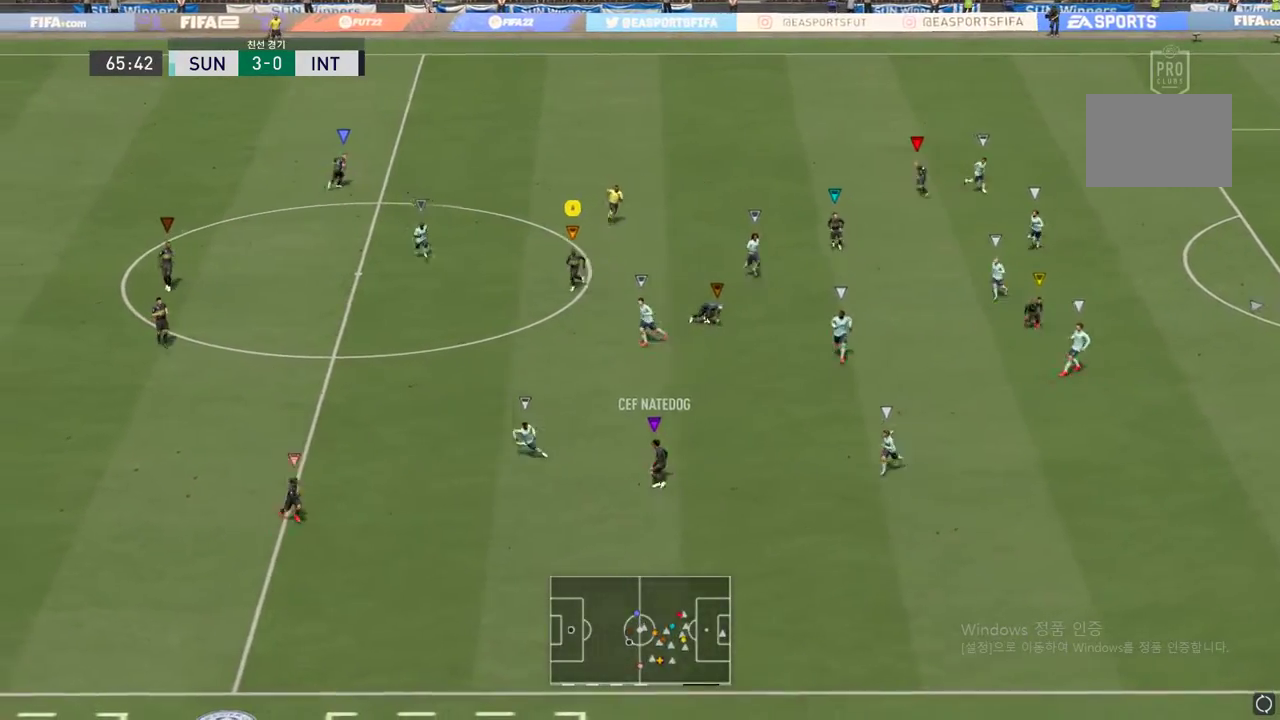
{"buttons": [], "left_stick": "down-left", "events": []}
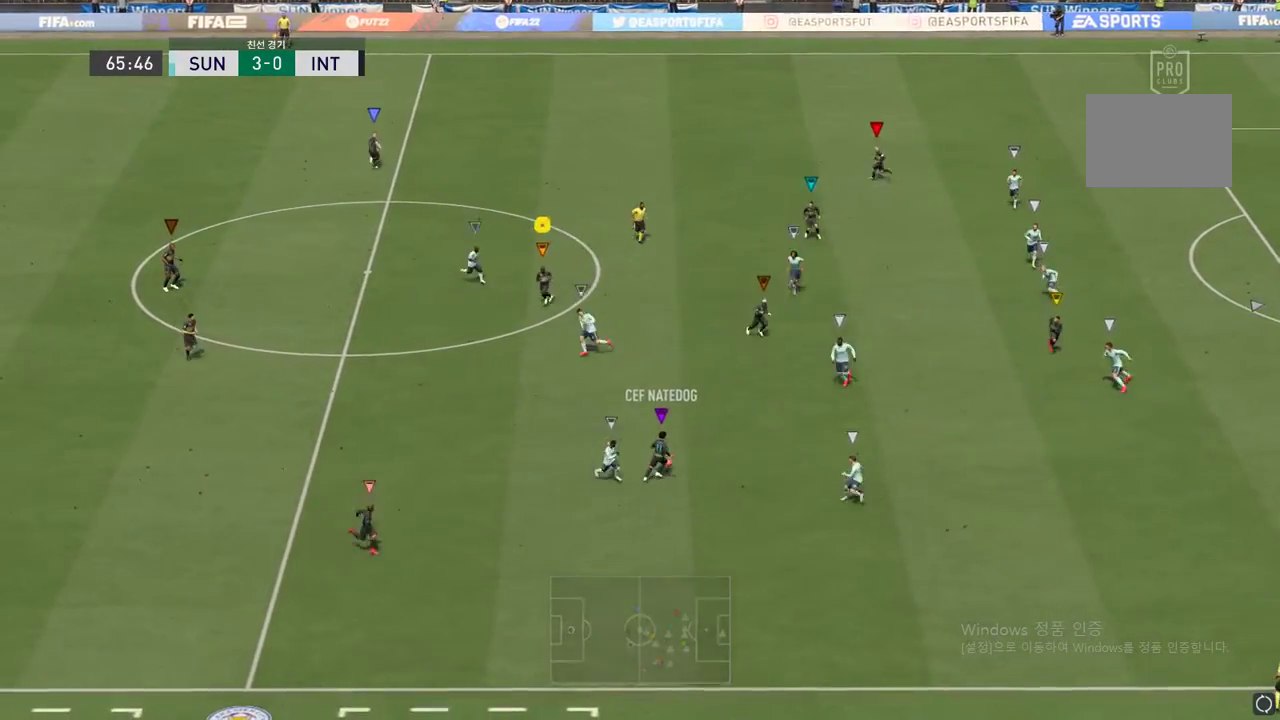
{"buttons": [], "left_stick": "down-right", "events": [[250, "left_stick", "down"], [417, "left_stick", "down-right"]]}
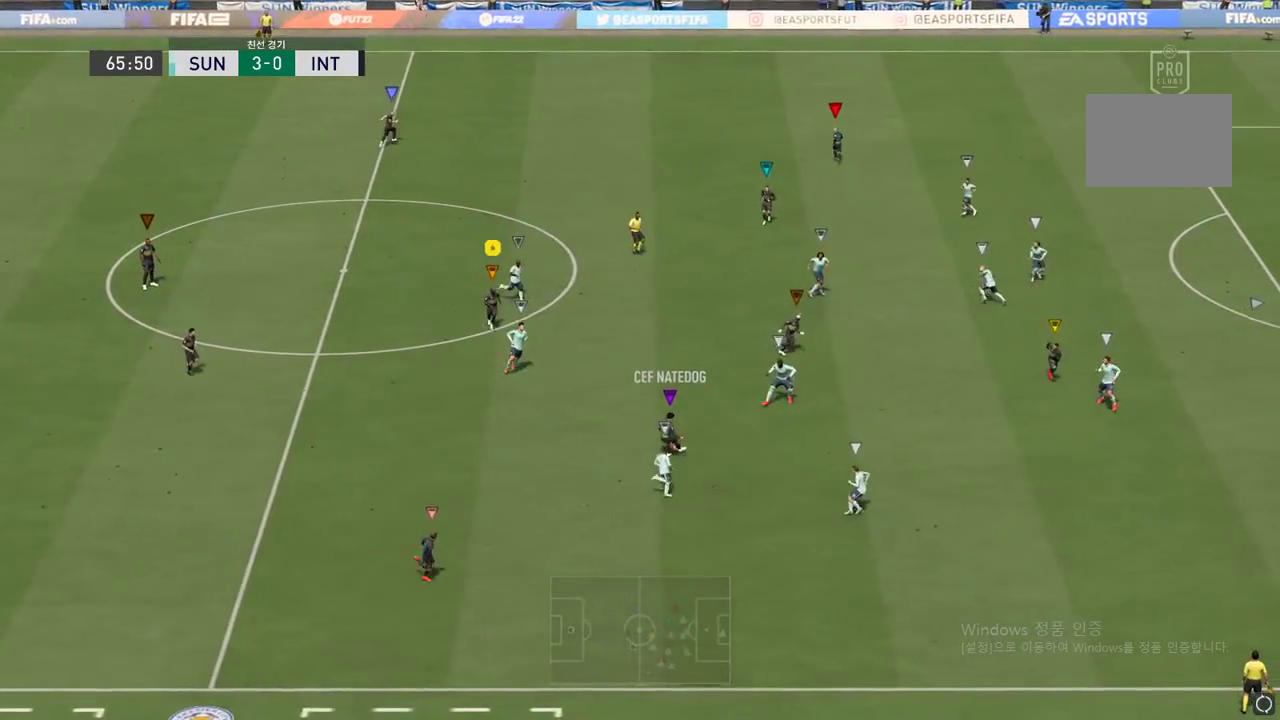
{"buttons": [], "left_stick": "up-right", "events": [[33, "left_stick", "right"], [167, "left_stick", "up-right"]]}
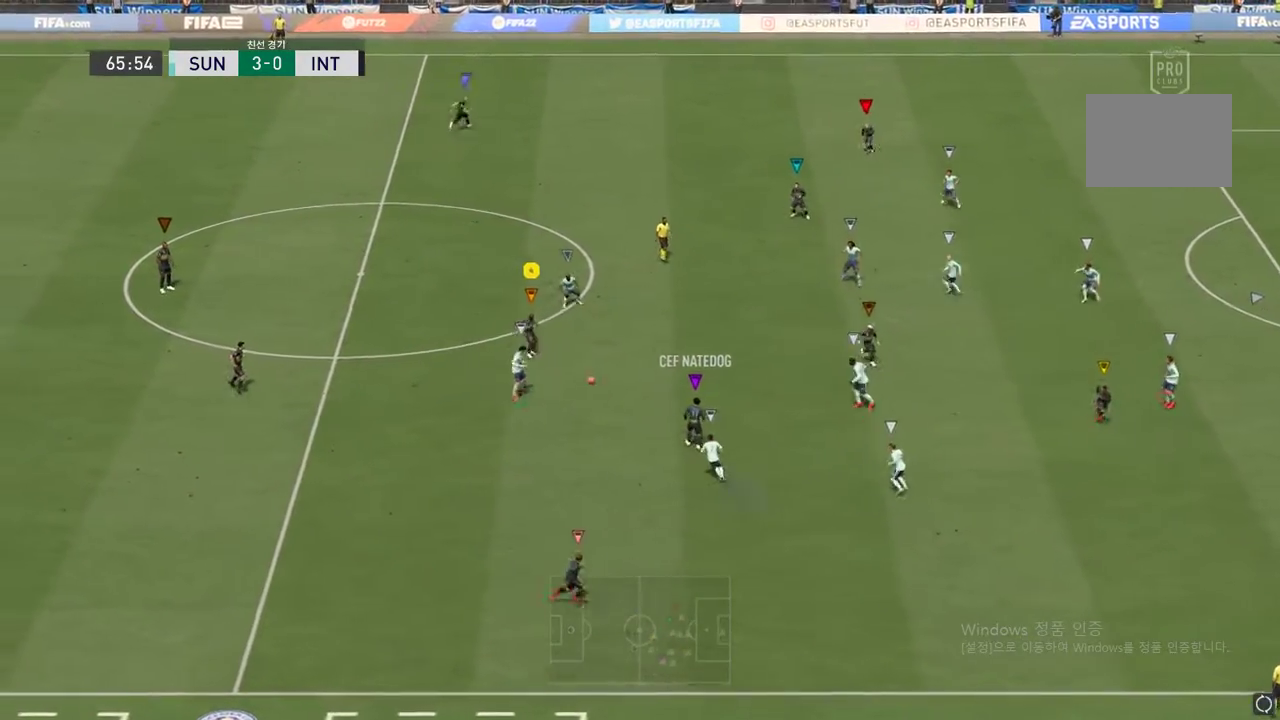
{"buttons": ["A"], "left_stick": "up-right", "events": [[500, "A", "down"]]}
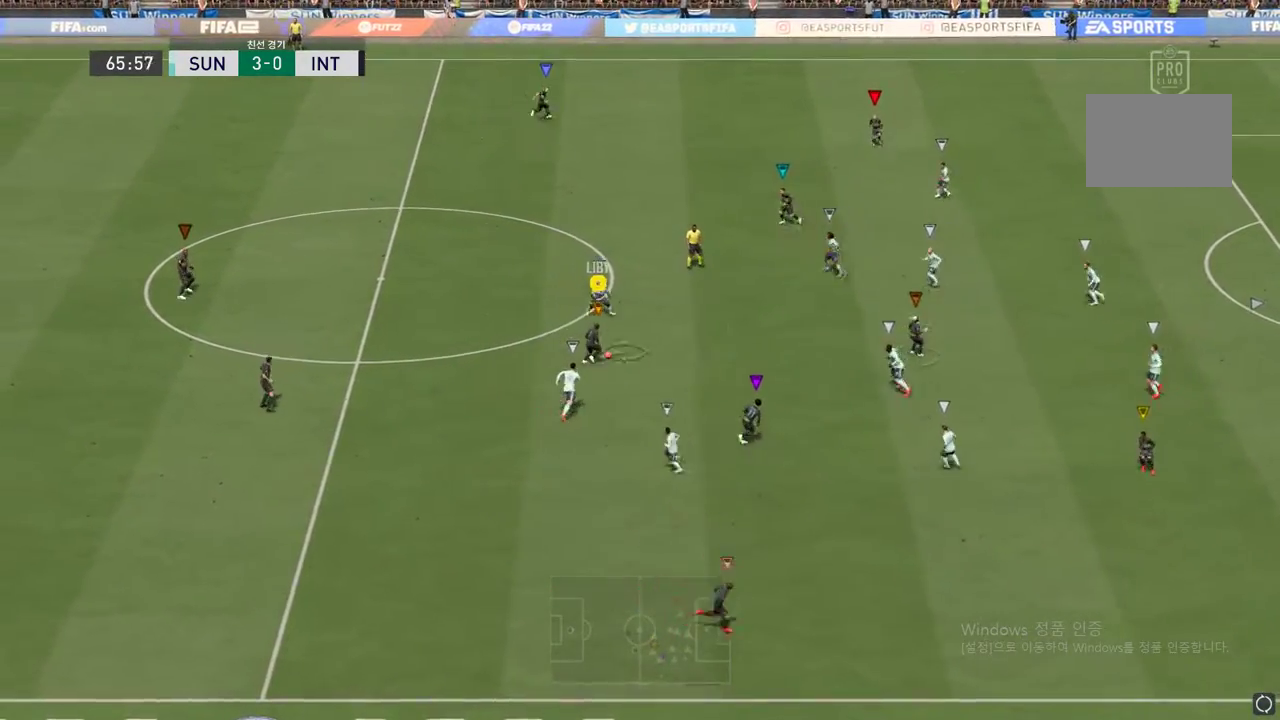
{"buttons": [], "left_stick": "right", "events": [[117, "A", "up"], [200, "left_stick", "right"]]}